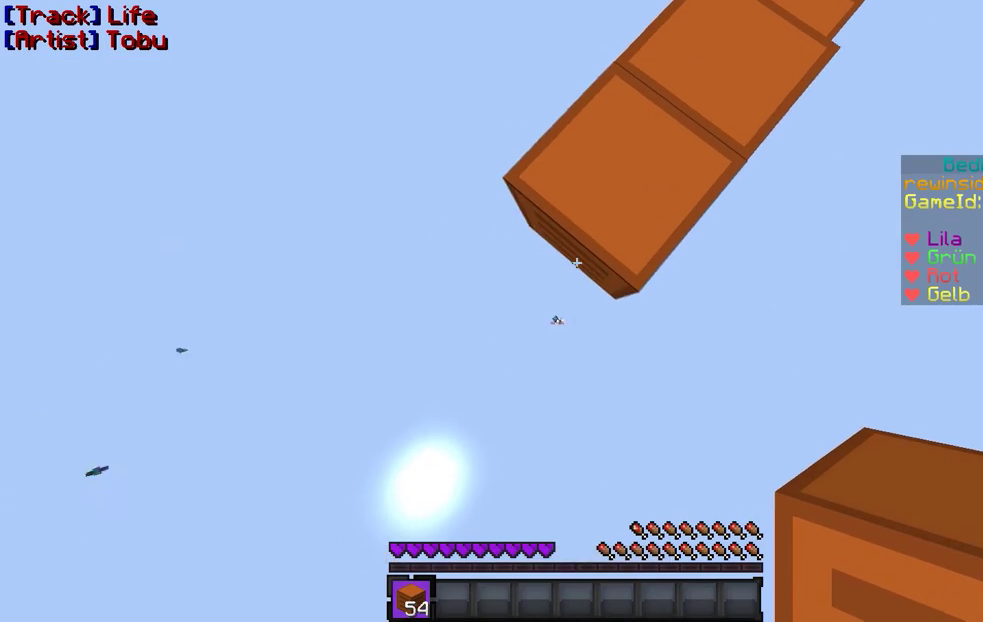
Gameplay with keyboard and mouse; each line is a JSON object with the keys and mouse buttons held at the frame after it. "events" lists presses ("down") and releases ("up") of "a", "d", "s", "w", "mouse_left" and "mouse_right" between this image and that frame as [ms after this image, input, new state], when the widget could be followed in between. "mouse_left", "mouse_right" = the "left", "right" buttons of the "mouse" list. No other keys are recorded. Fast repeated clicks can show as one long hold. Mouse movement is not recorded.
{"keys": ["a", "s"], "mouse": [], "events": [[167, "d", "up"], [400, "mouse_right", "down"], [467, "mouse_right", "up"]]}
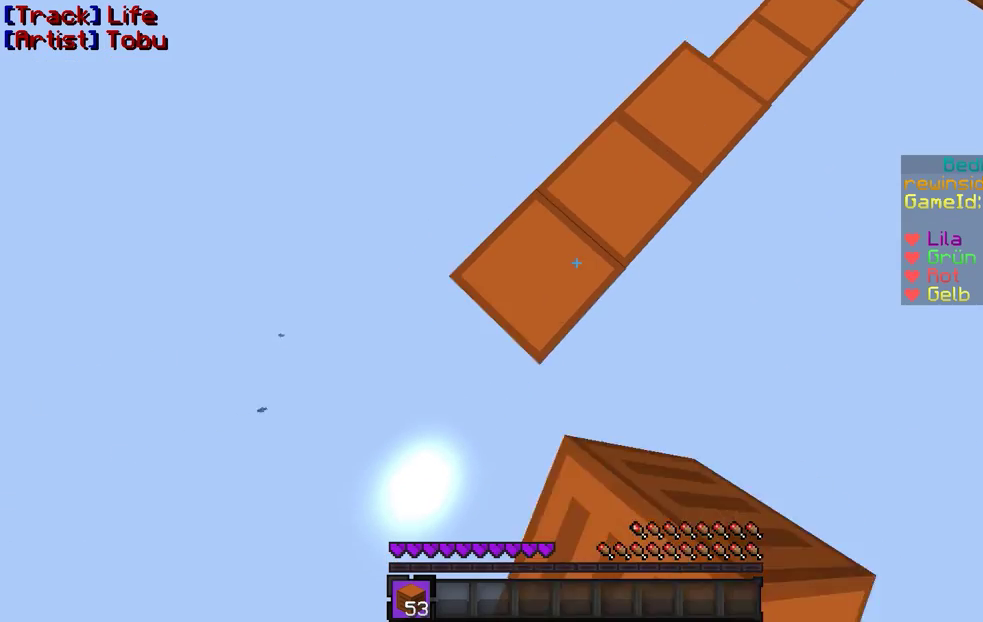
{"keys": ["a", "s"], "mouse": ["right"], "events": [[33, "mouse_right", "down"], [133, "mouse_right", "up"], [167, "mouse_right", "down"], [267, "mouse_right", "up"], [467, "mouse_right", "down"]]}
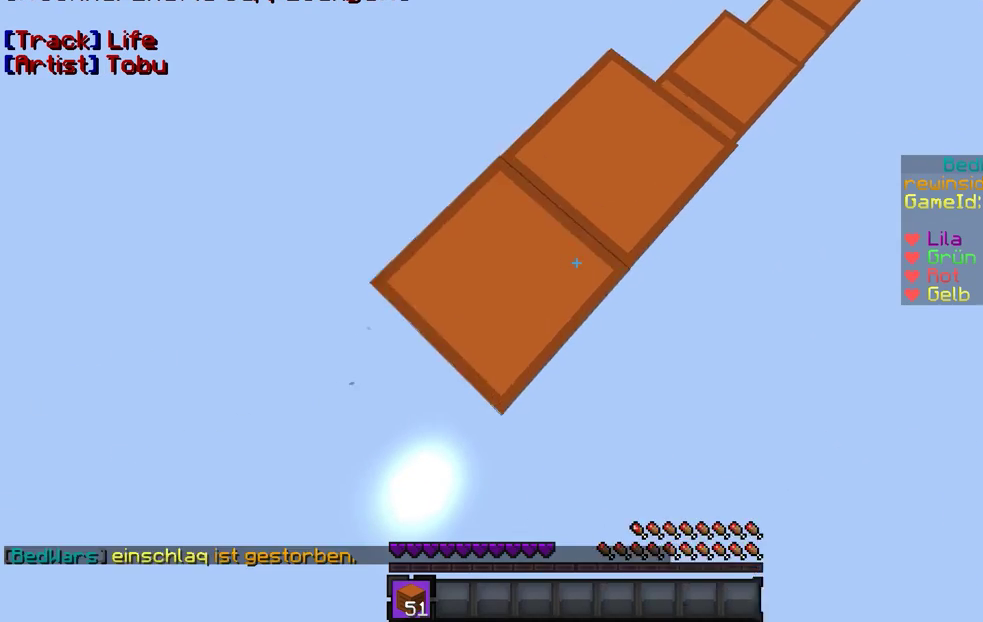
{"keys": ["a", "s"], "mouse": [], "events": [[67, "mouse_right", "up"], [333, "mouse_right", "down"], [433, "mouse_right", "up"]]}
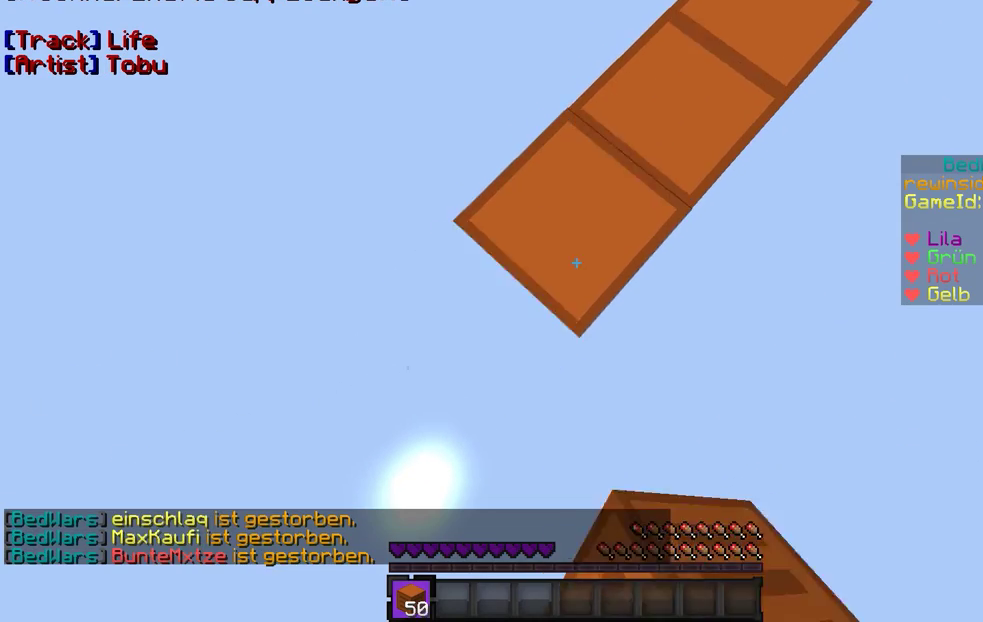
{"keys": ["a", "s"], "mouse": ["right"], "events": [[133, "mouse_right", "down"], [267, "mouse_right", "up"], [467, "mouse_right", "down"]]}
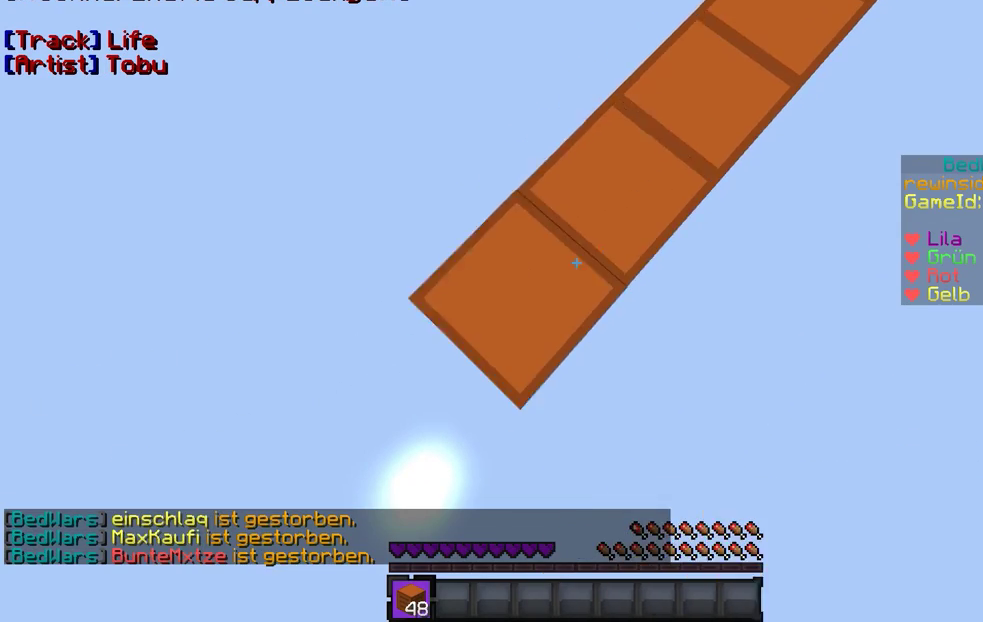
{"keys": ["a", "s"], "mouse": ["right"], "events": [[67, "mouse_right", "up"], [167, "mouse_right", "down"], [233, "mouse_right", "up"], [467, "mouse_right", "down"]]}
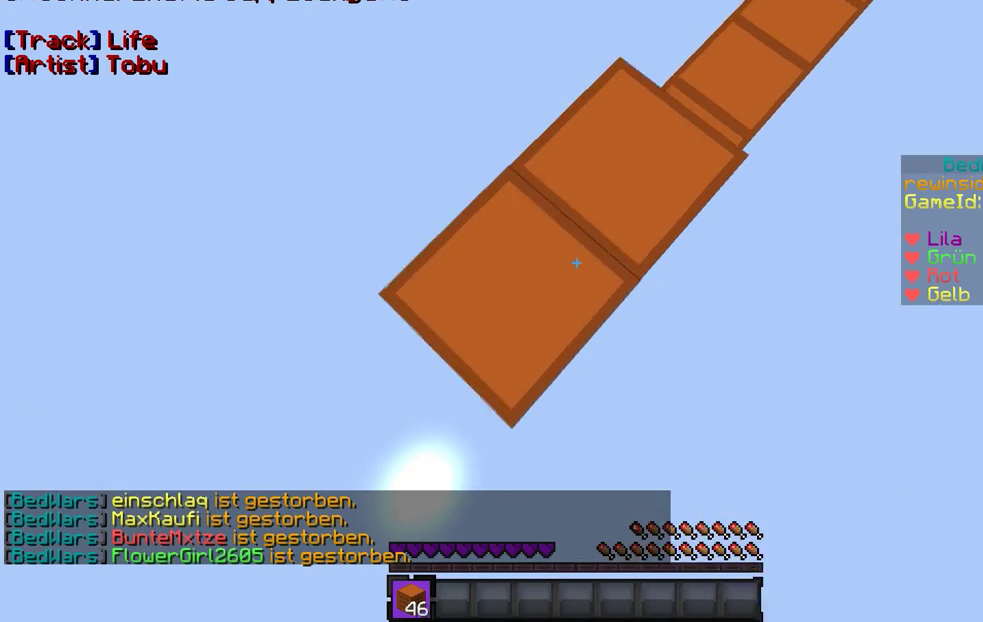
{"keys": ["a", "s"], "mouse": [], "events": [[67, "mouse_right", "up"], [333, "mouse_right", "down"], [433, "mouse_right", "up"]]}
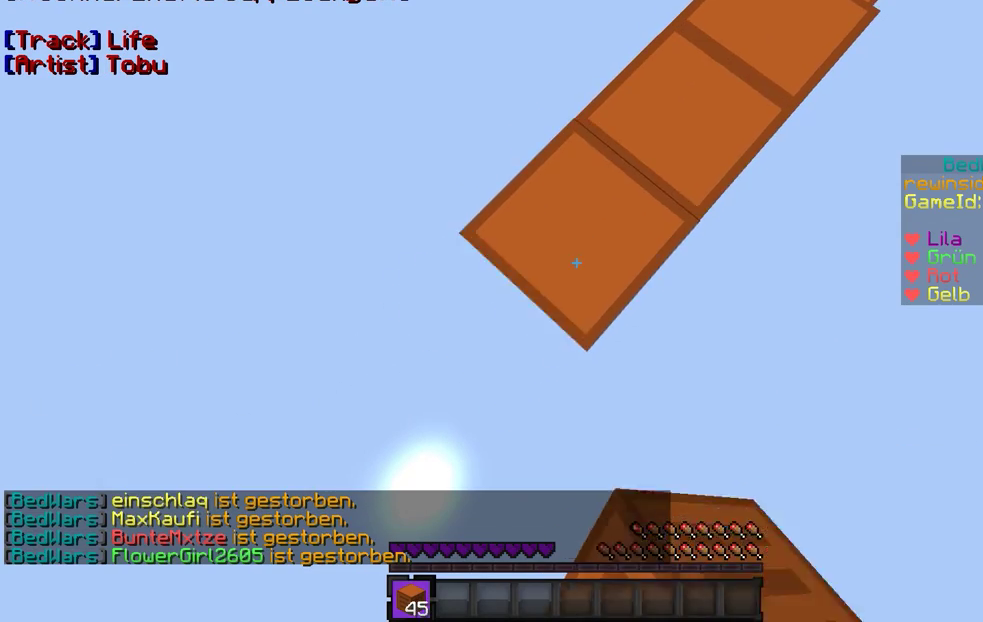
{"keys": ["a", "s"], "mouse": [], "events": [[167, "mouse_right", "down"], [267, "mouse_right", "up"]]}
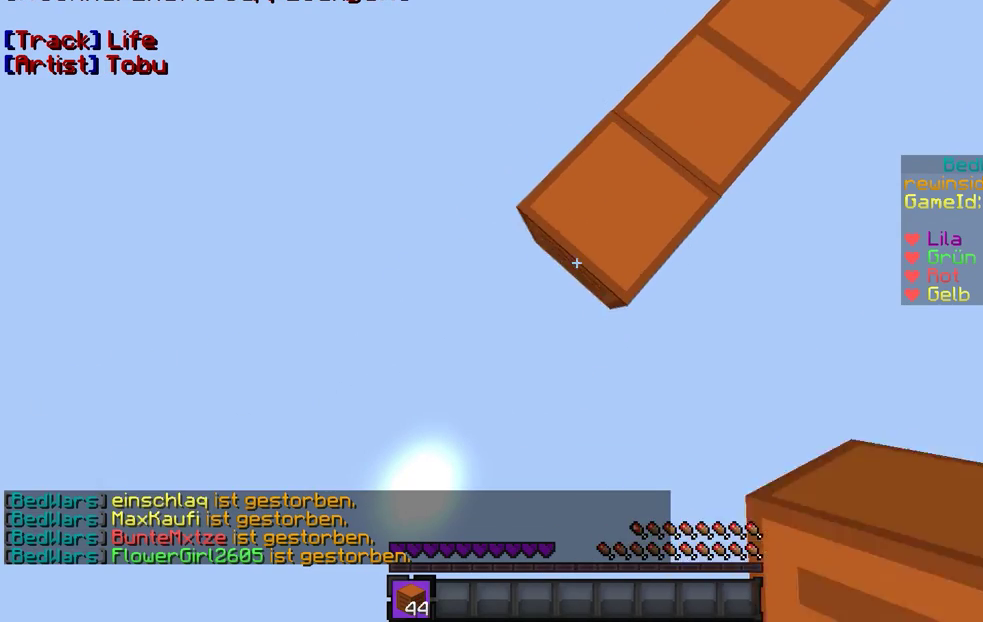
{"keys": ["a", "s"], "mouse": [], "events": [[33, "mouse_right", "down"], [133, "mouse_right", "up"], [233, "mouse_right", "down"], [333, "mouse_right", "up"]]}
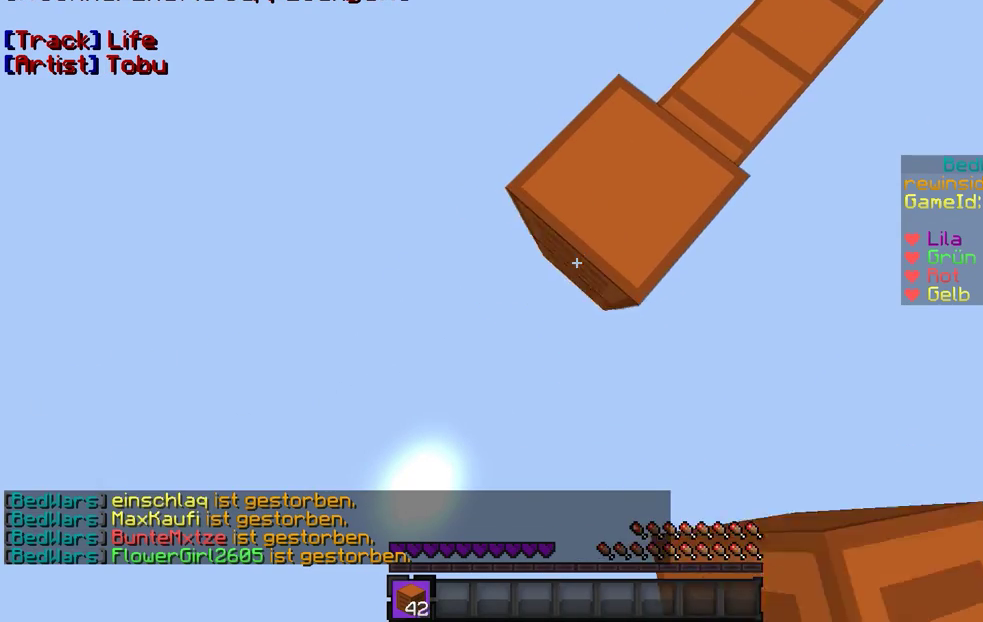
{"keys": ["a", "s"], "mouse": [], "events": [[33, "mouse_right", "down"], [133, "mouse_right", "up"], [367, "mouse_right", "down"], [467, "mouse_right", "up"]]}
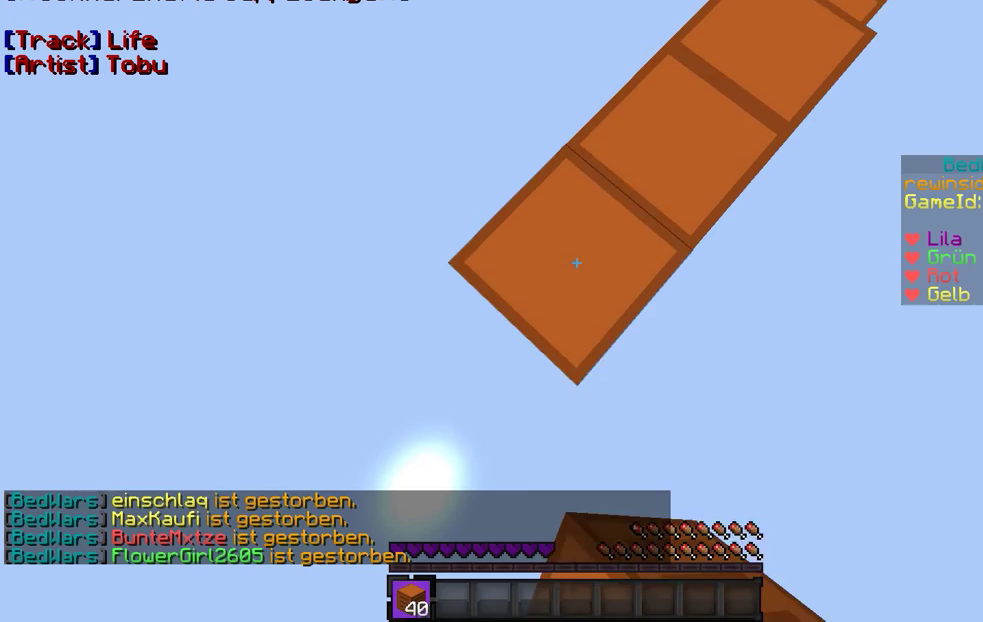
{"keys": ["a", "s"], "mouse": [], "events": [[167, "mouse_right", "down"], [333, "mouse_right", "up"]]}
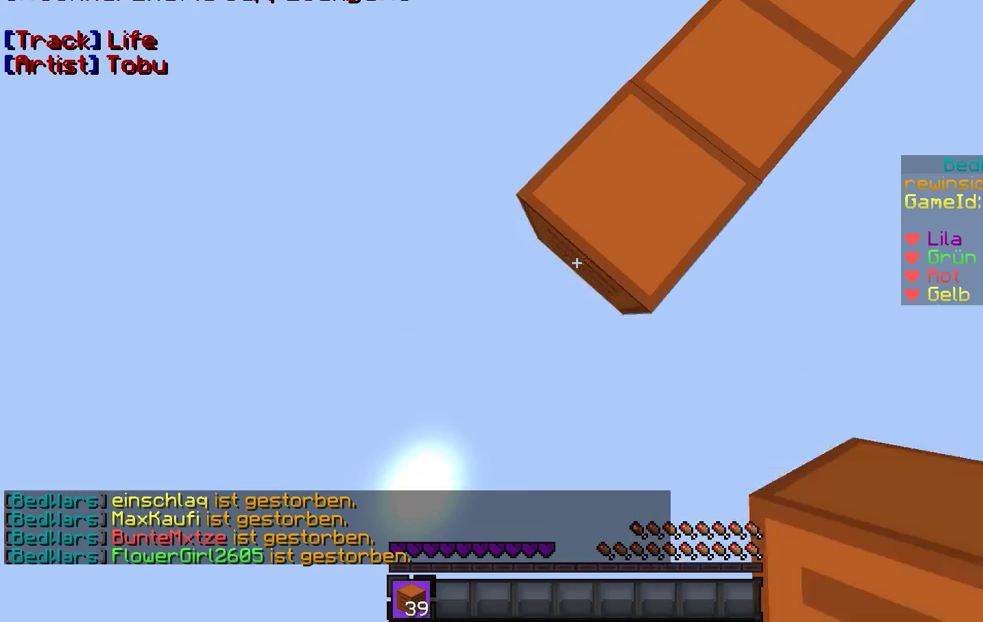
{"keys": ["a", "s"], "mouse": [], "events": [[33, "mouse_right", "down"], [133, "mouse_right", "up"], [233, "mouse_right", "down"], [333, "mouse_right", "up"]]}
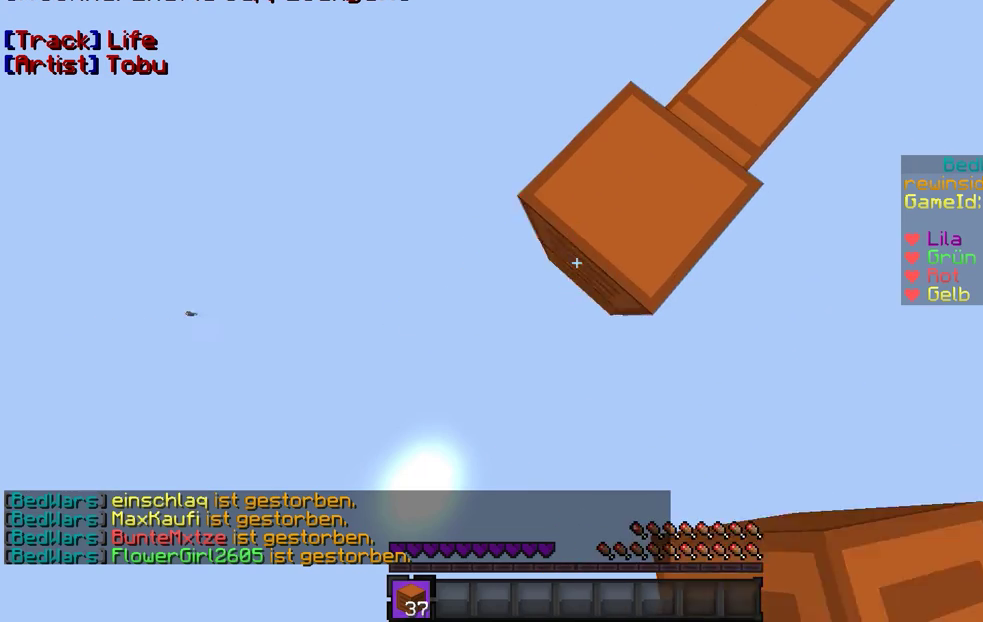
{"keys": ["a", "s"], "mouse": [], "events": [[33, "mouse_right", "down"], [167, "mouse_right", "up"], [367, "mouse_right", "down"], [467, "mouse_right", "up"]]}
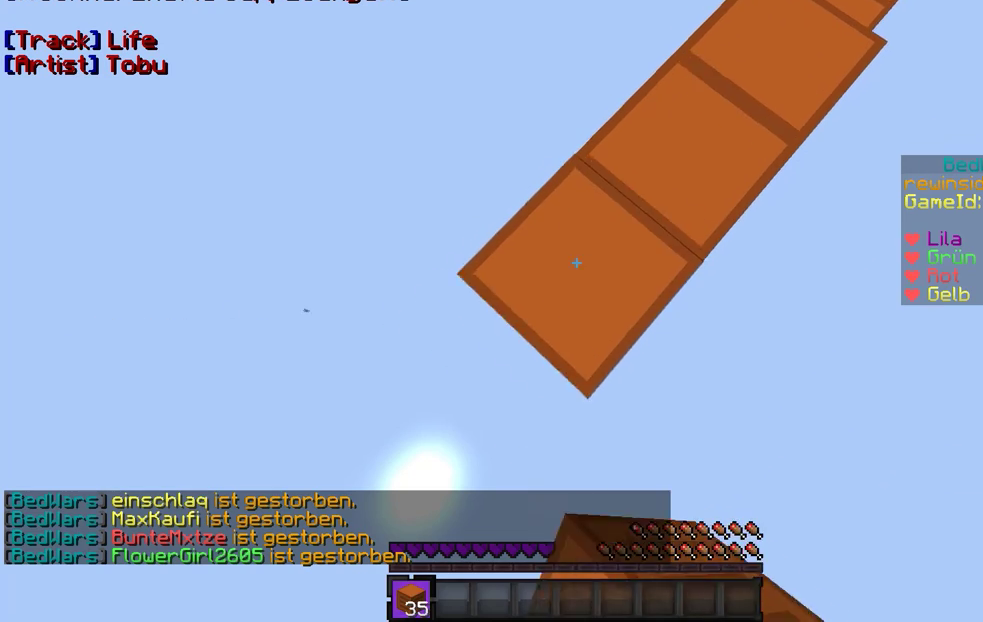
{"keys": ["a", "s"], "mouse": [], "events": [[167, "mouse_right", "down"], [333, "mouse_right", "up"]]}
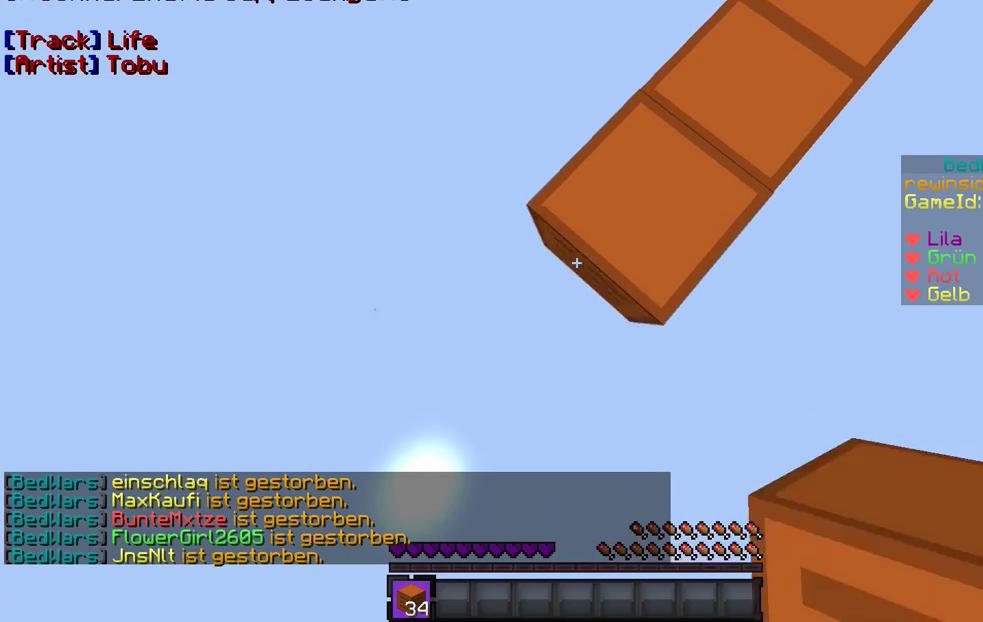
{"keys": ["a", "d", "s"], "mouse": [], "events": [[33, "mouse_right", "down"], [133, "mouse_right", "up"], [167, "mouse_right", "down"], [267, "mouse_right", "up"], [333, "d", "down"]]}
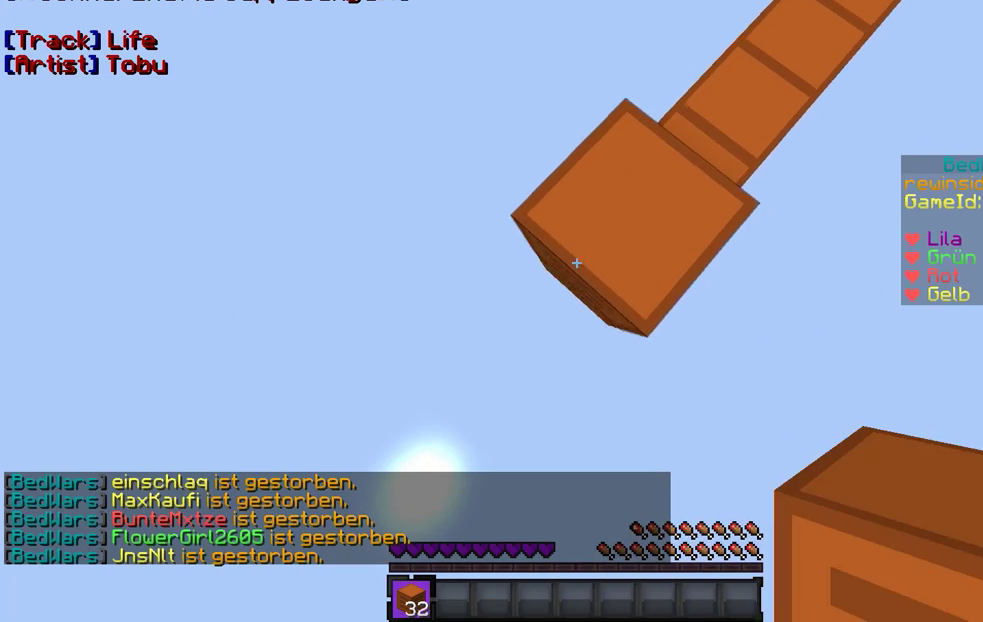
{"keys": ["a", "s"], "mouse": ["right"], "events": [[133, "d", "up"], [133, "mouse_right", "down"], [233, "mouse_right", "up"], [467, "mouse_right", "down"]]}
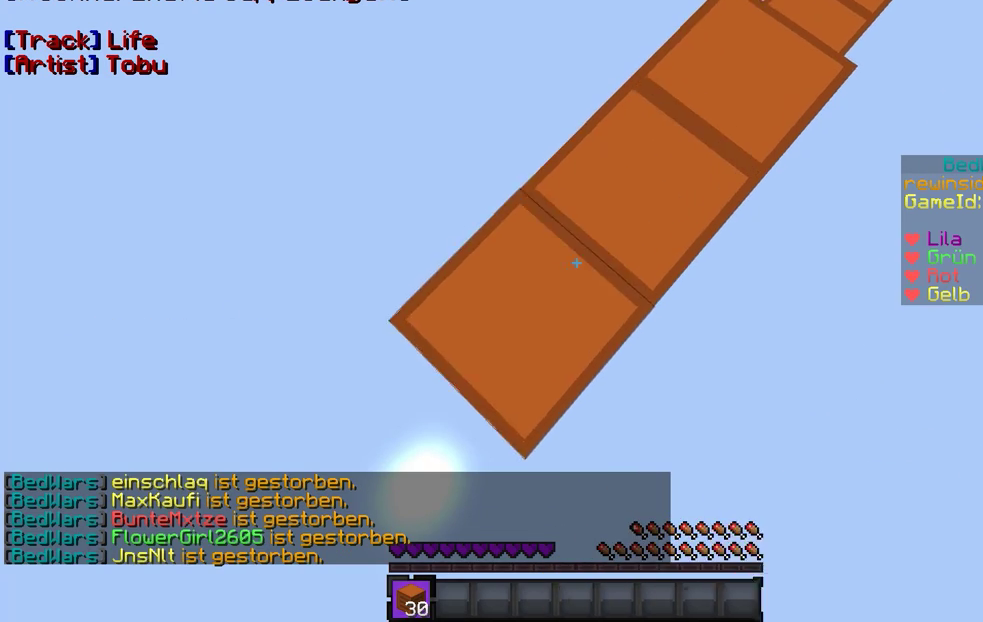
{"keys": ["a", "s"], "mouse": [], "events": [[133, "mouse_right", "up"], [333, "mouse_right", "down"], [467, "mouse_right", "up"]]}
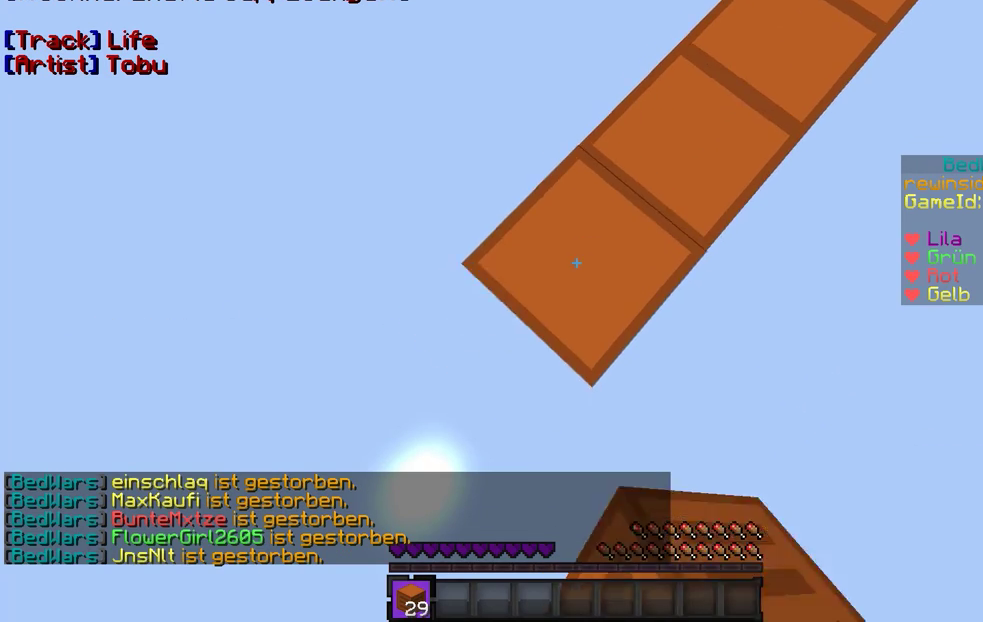
{"keys": ["a", "s"], "mouse": [], "events": [[233, "mouse_right", "down"], [333, "mouse_right", "up"], [433, "mouse_right", "down"], [467, "mouse_right", "up"]]}
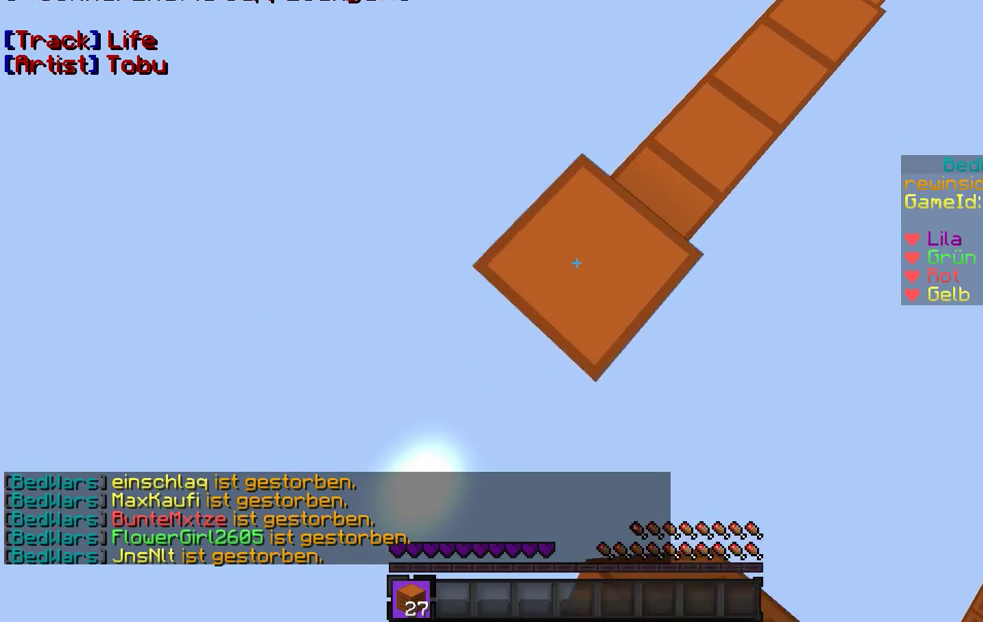
{"keys": ["a", "s"], "mouse": [], "events": [[33, "d", "down"], [333, "d", "up"], [333, "mouse_right", "down"], [467, "mouse_right", "up"]]}
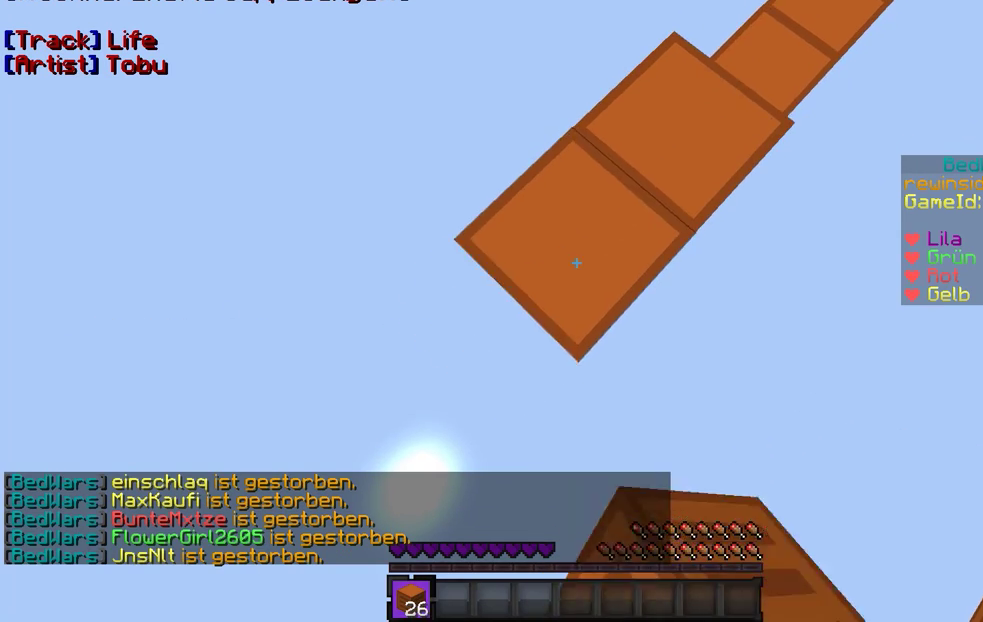
{"keys": ["a", "s"], "mouse": [], "events": [[167, "mouse_right", "down"], [333, "mouse_right", "up"]]}
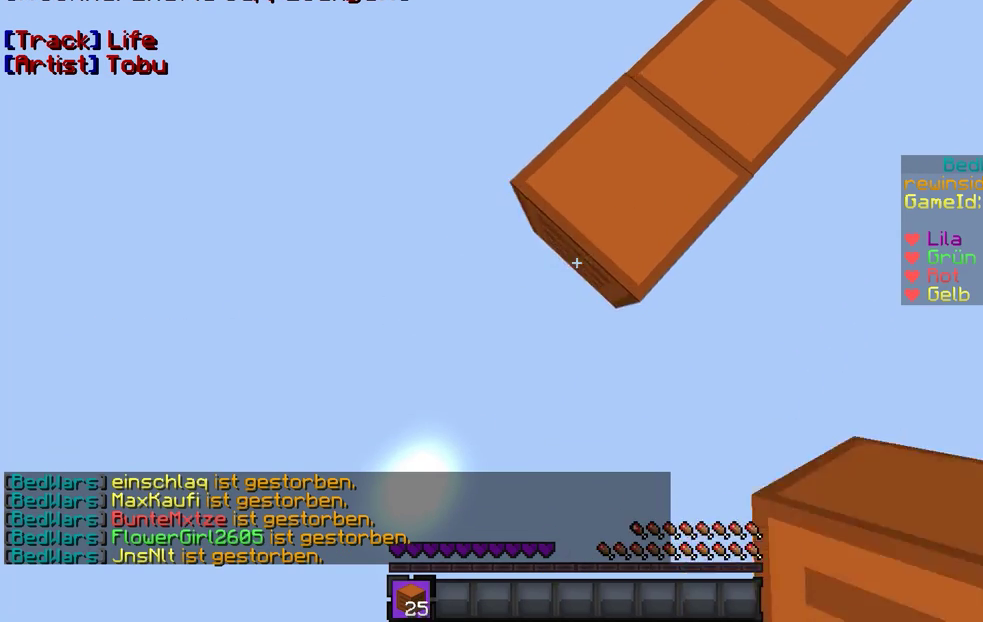
{"keys": ["a", "s"], "mouse": [], "events": [[33, "mouse_right", "down"], [133, "mouse_right", "up"], [367, "mouse_right", "down"], [467, "mouse_right", "up"]]}
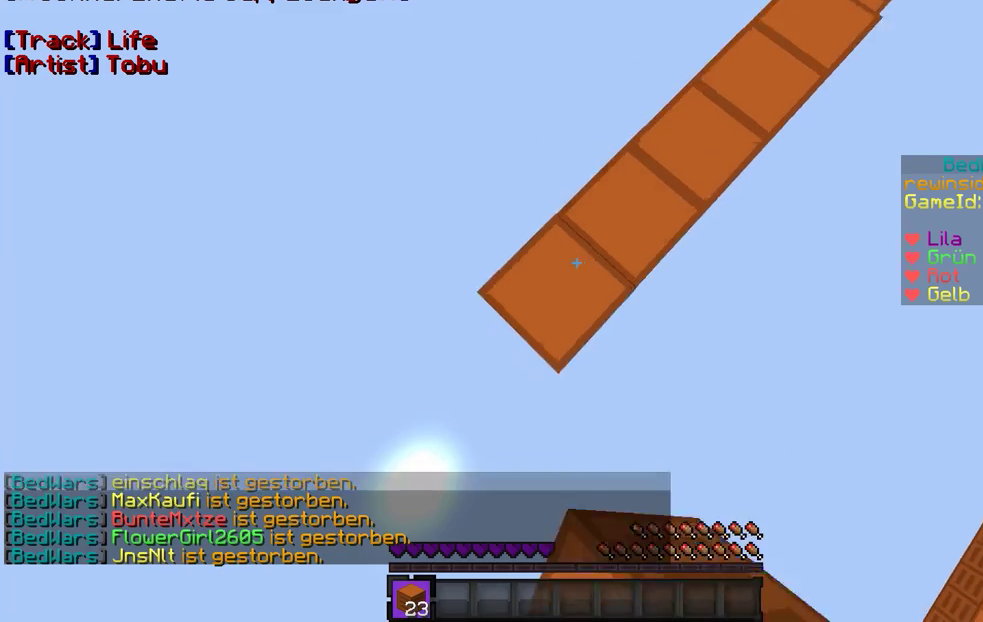
{"keys": ["a", "s"], "mouse": ["right"], "events": [[67, "mouse_right", "down"], [167, "mouse_right", "up"], [433, "mouse_right", "down"]]}
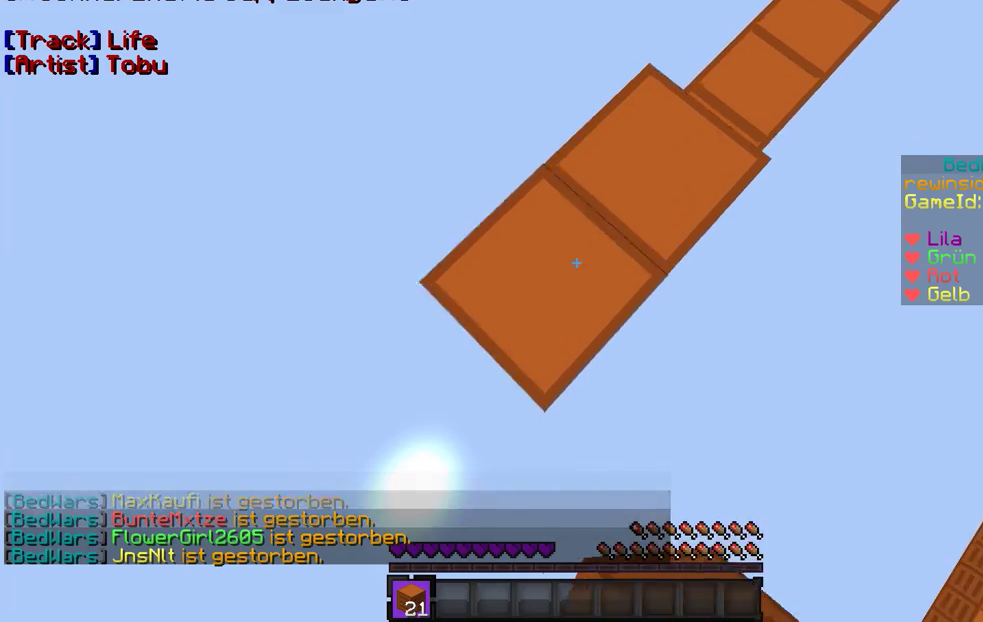
{"keys": ["a", "s"], "mouse": [], "events": [[33, "mouse_right", "up"], [267, "mouse_right", "down"], [367, "mouse_right", "up"]]}
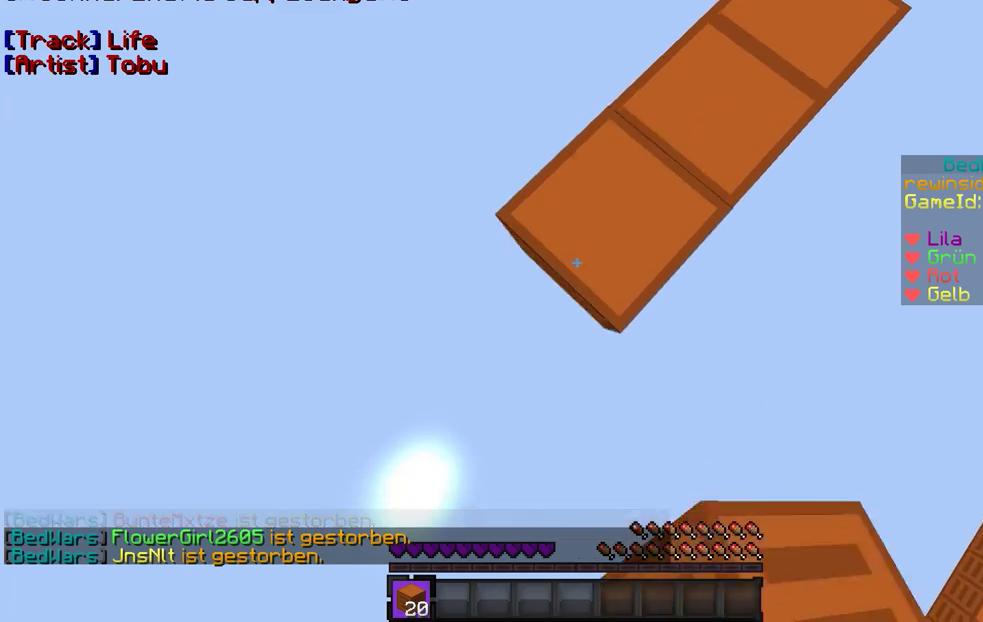
{"keys": ["a", "s"], "mouse": ["right"], "events": [[133, "mouse_right", "down"], [233, "mouse_right", "up"], [467, "mouse_right", "down"]]}